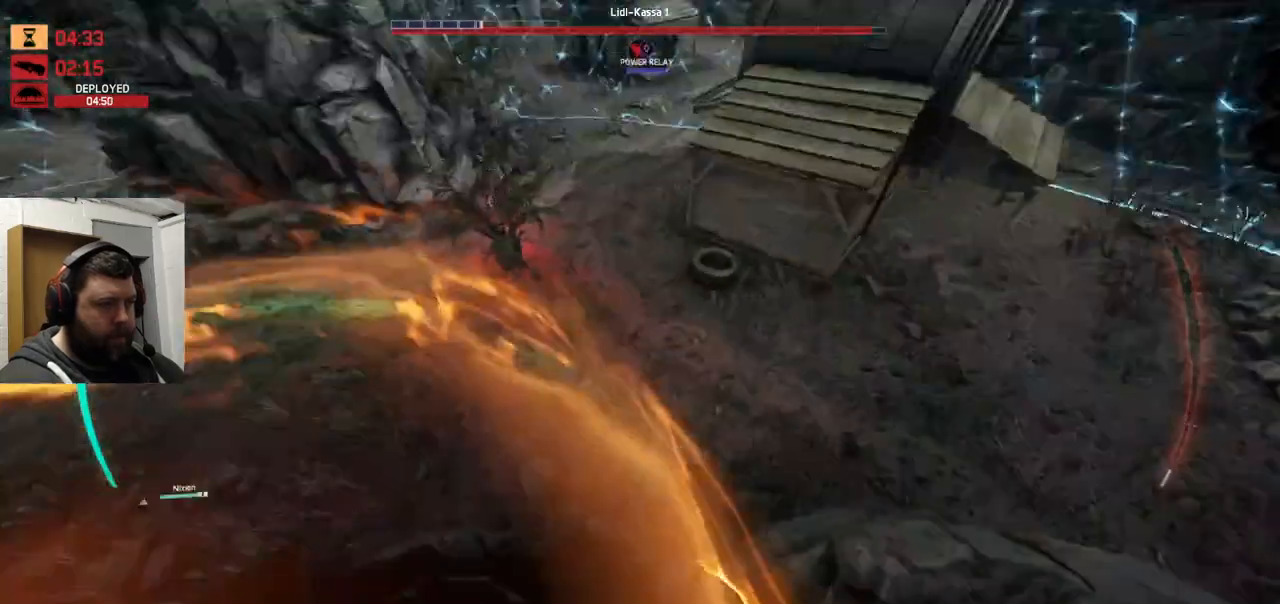
Gameplay with a controller (PlayStation layout); each line is a JSON object with the inputs held at the frame after it (dt_ms = milliseconds from this image to that frame). "events" lists button and stick changes between this image and that frame as [ms after this image, input, new state], when the widget could be followed in between.
{"dt_ms": 500, "buttons": [], "left_stick": "down-left", "right_stick": "down-left", "events": [[50, "left_stick", "down-left"], [167, "right_stick", "center"], [283, "right_stick", "down-left"]]}
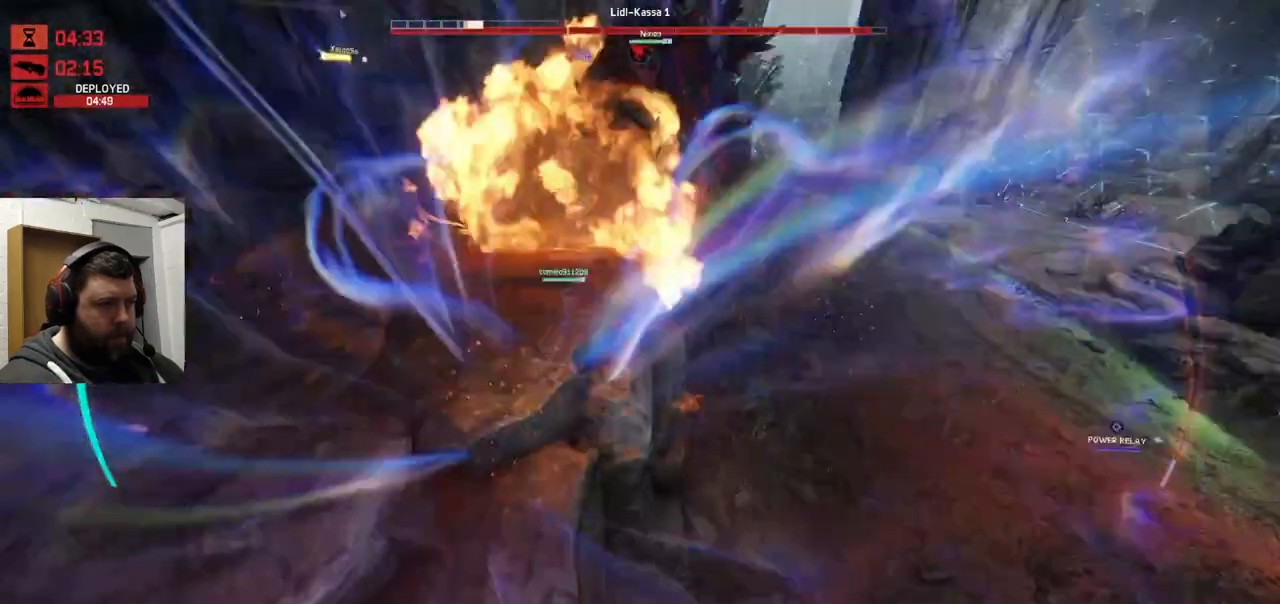
{"dt_ms": 500, "buttons": [], "left_stick": "down-right", "right_stick": "down-right", "events": [[183, "right_stick", "down"], [333, "left_stick", "down-right"], [483, "right_stick", "down-right"]]}
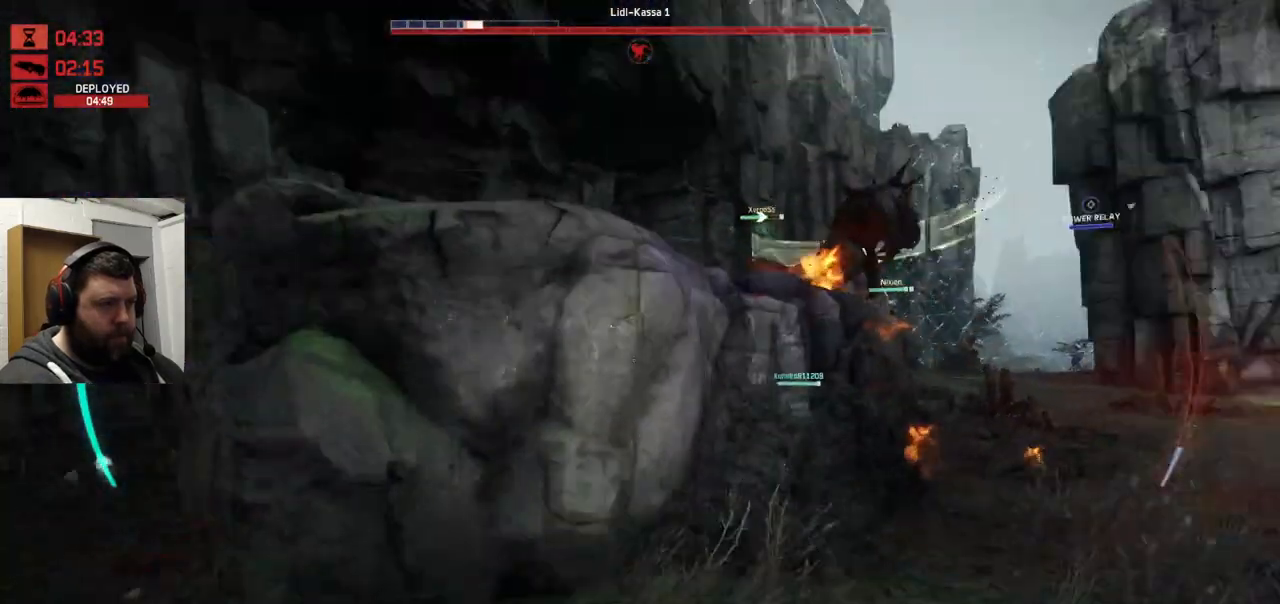
{"dt_ms": 1000, "buttons": ["CROSS"], "left_stick": "up", "right_stick": "center"}
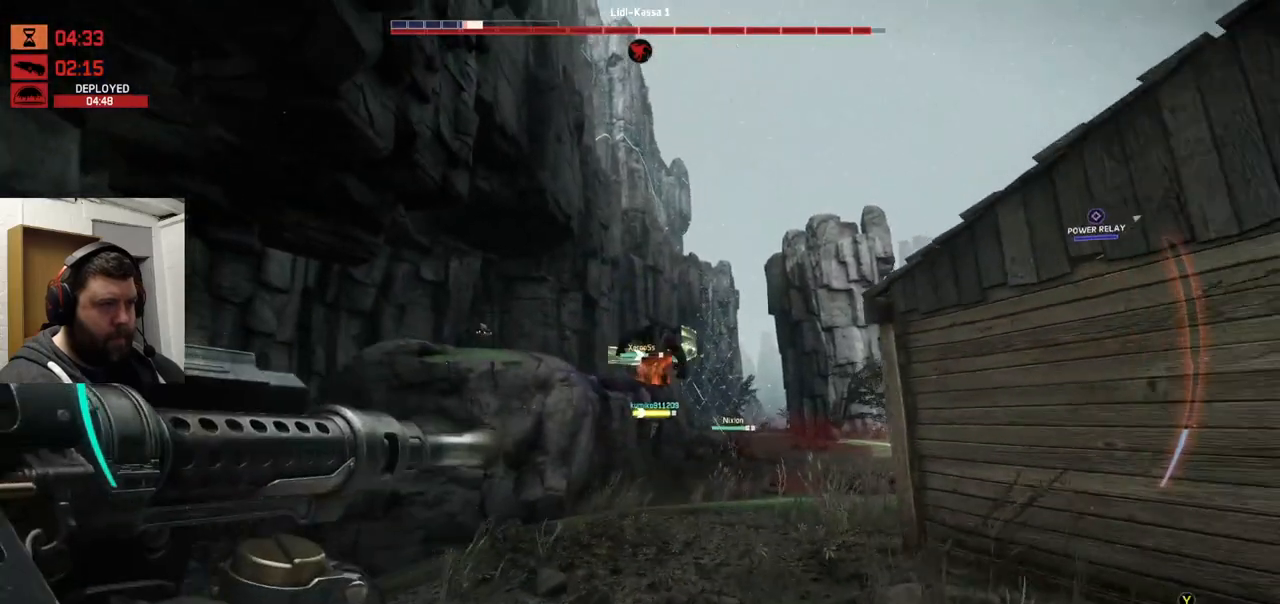
{"dt_ms": 500, "buttons": ["CROSS", "R2"], "left_stick": "up", "right_stick": "center", "events": [[433, "R2", "down"]]}
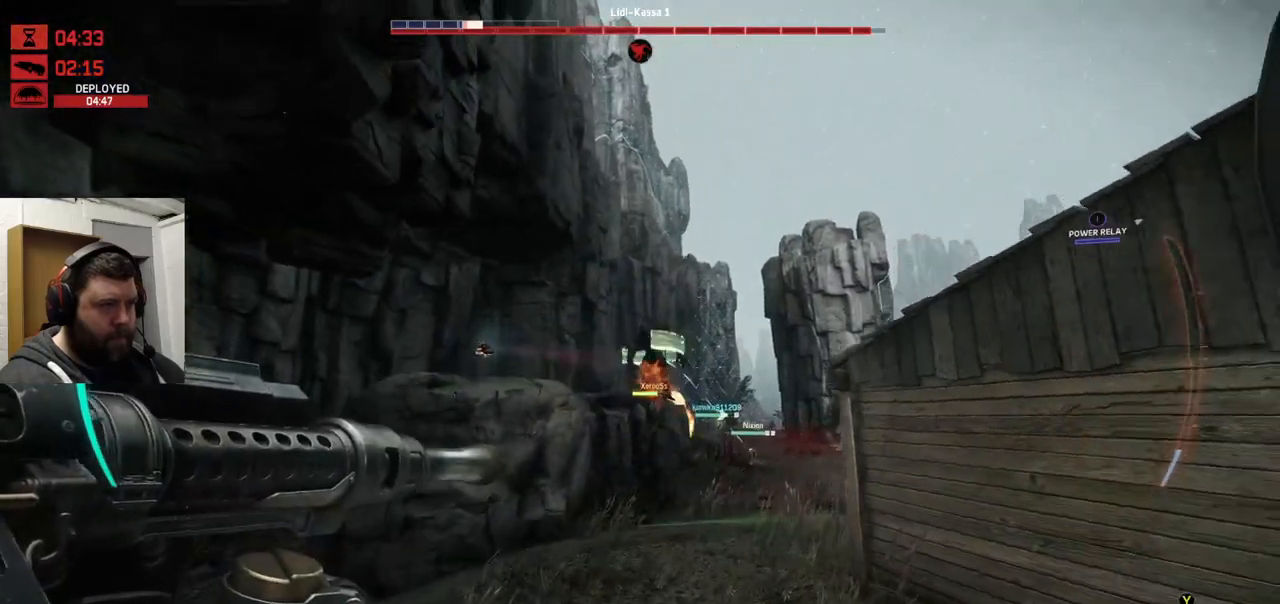
{"dt_ms": 500, "buttons": ["R2"], "left_stick": "up", "right_stick": "center", "events": [[183, "CROSS", "up"]]}
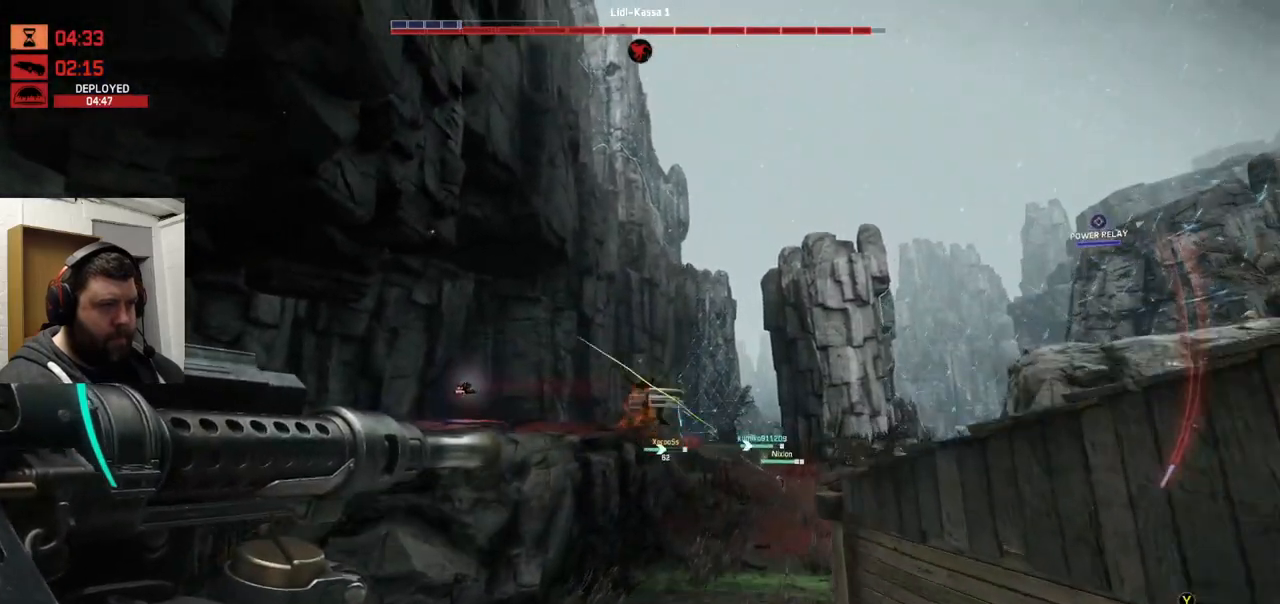
{"dt_ms": 500, "buttons": ["R2"], "left_stick": "up", "right_stick": "center", "events": []}
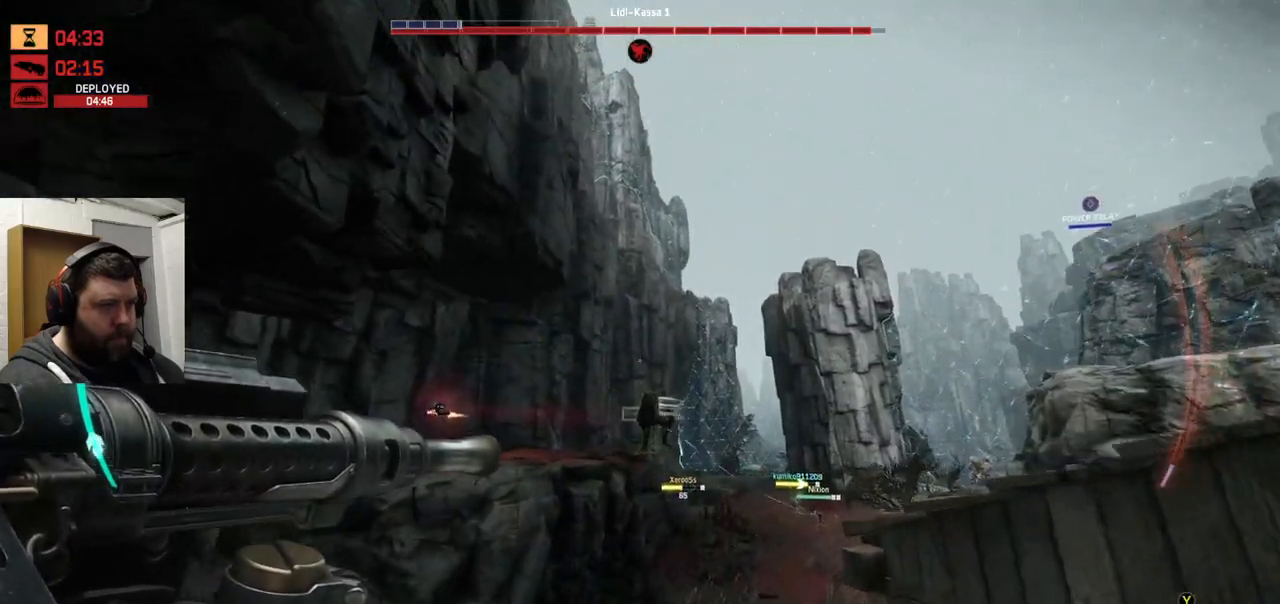
{"dt_ms": 500, "buttons": ["R2"], "left_stick": "up", "right_stick": "center", "events": [[50, "R2", "up"], [150, "R2", "down"], [317, "right_stick", "right"], [433, "right_stick", "center"]]}
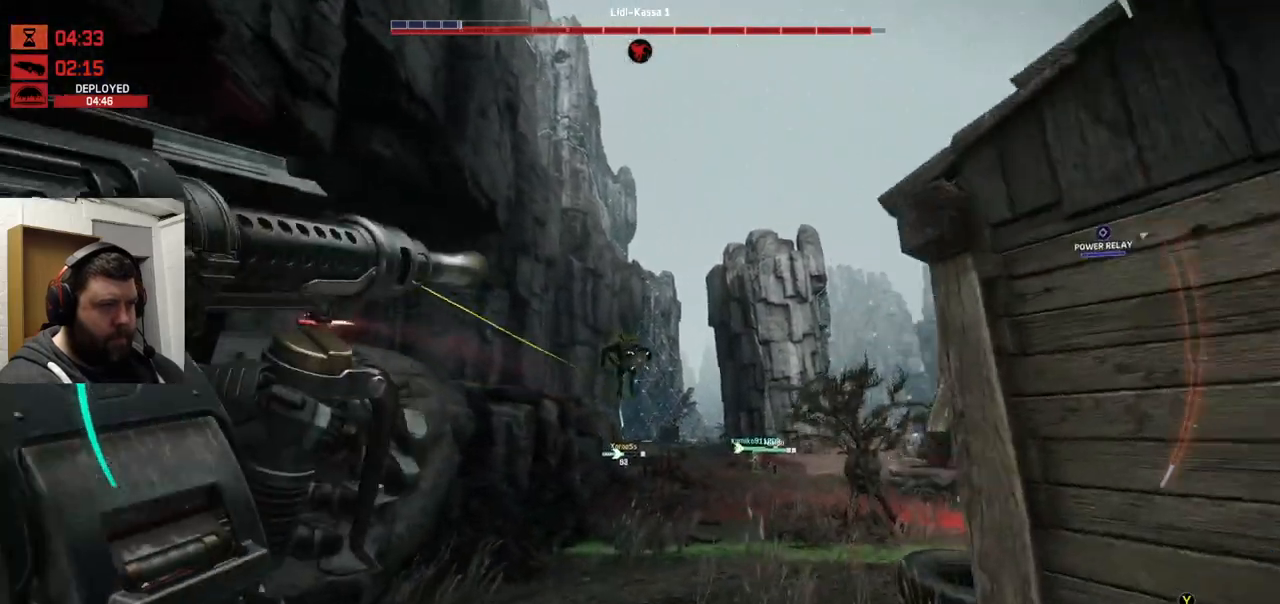
{"dt_ms": 500, "buttons": ["R2"], "left_stick": "up", "right_stick": "up", "events": [[450, "right_stick", "up"]]}
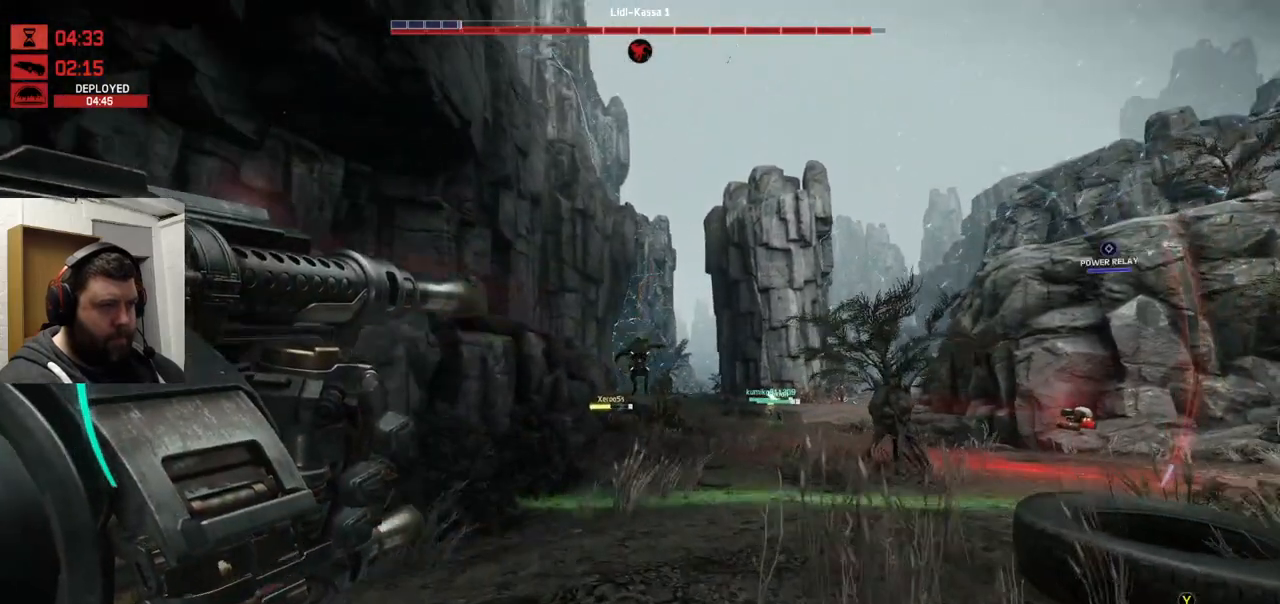
{"dt_ms": 500, "buttons": ["R2"], "left_stick": "up", "right_stick": "center", "events": [[50, "right_stick", "center"], [133, "right_stick", "up"], [217, "right_stick", "center"]]}
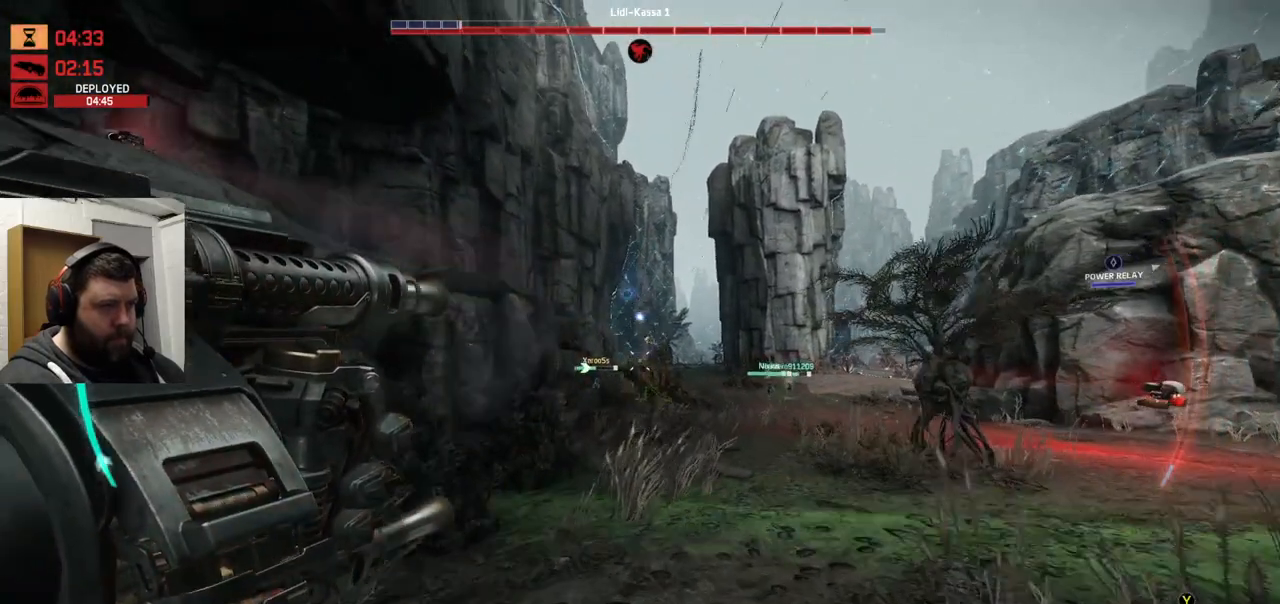
{"dt_ms": 500, "buttons": ["CROSS", "R2"], "left_stick": "up", "right_stick": "center", "events": [[117, "right_stick", "left"], [250, "right_stick", "center"], [333, "CROSS", "down"], [417, "CROSS", "up"], [500, "CROSS", "down"]]}
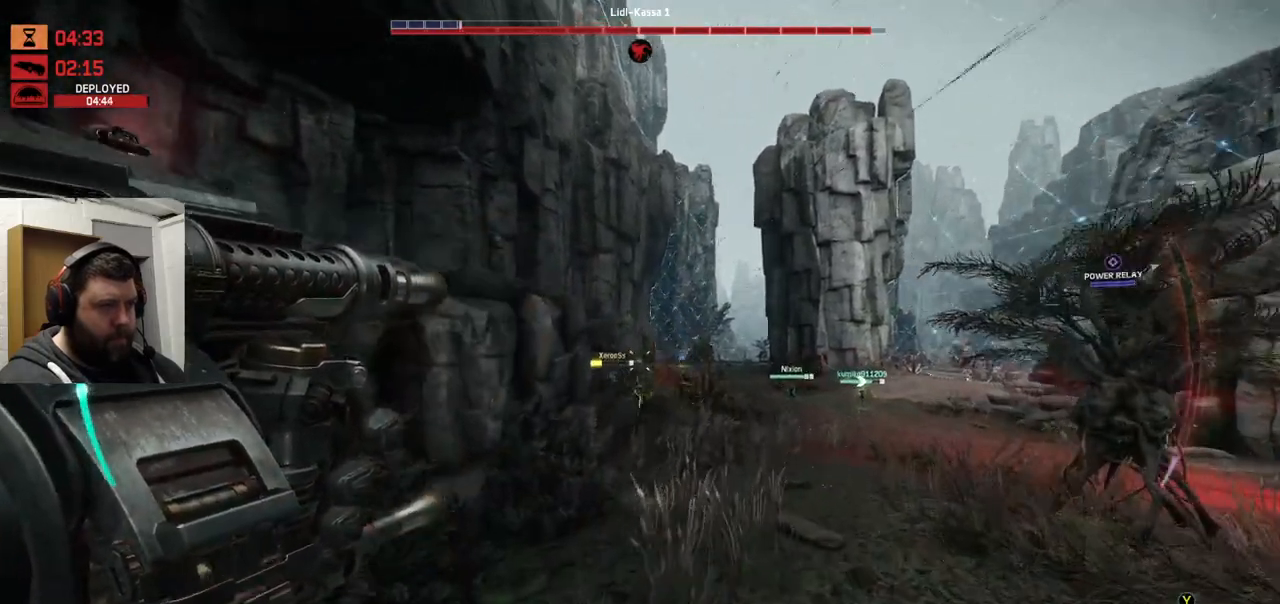
{"dt_ms": 500, "buttons": ["R2"], "left_stick": "up", "right_stick": "center", "events": [[183, "CROSS", "up"]]}
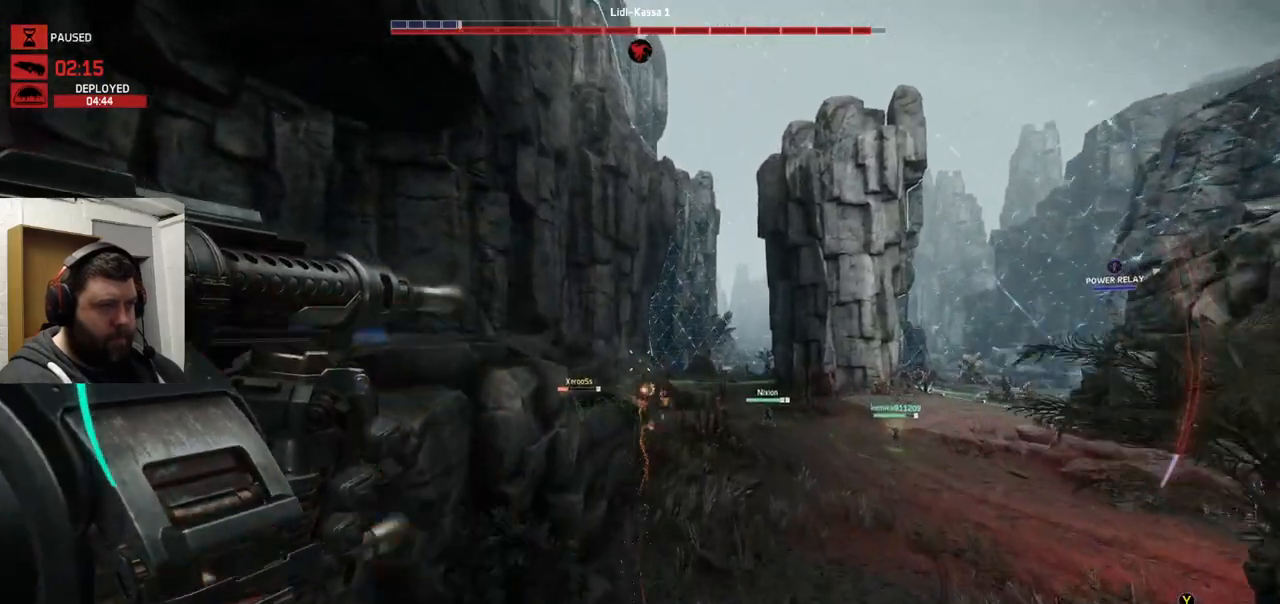
{"dt_ms": 500, "buttons": [], "left_stick": "up", "right_stick": "center", "events": [[33, "R2", "up"], [100, "TRIANGLE", "down"], [167, "TRIANGLE", "up"], [367, "right_stick", "left"], [433, "right_stick", "center"]]}
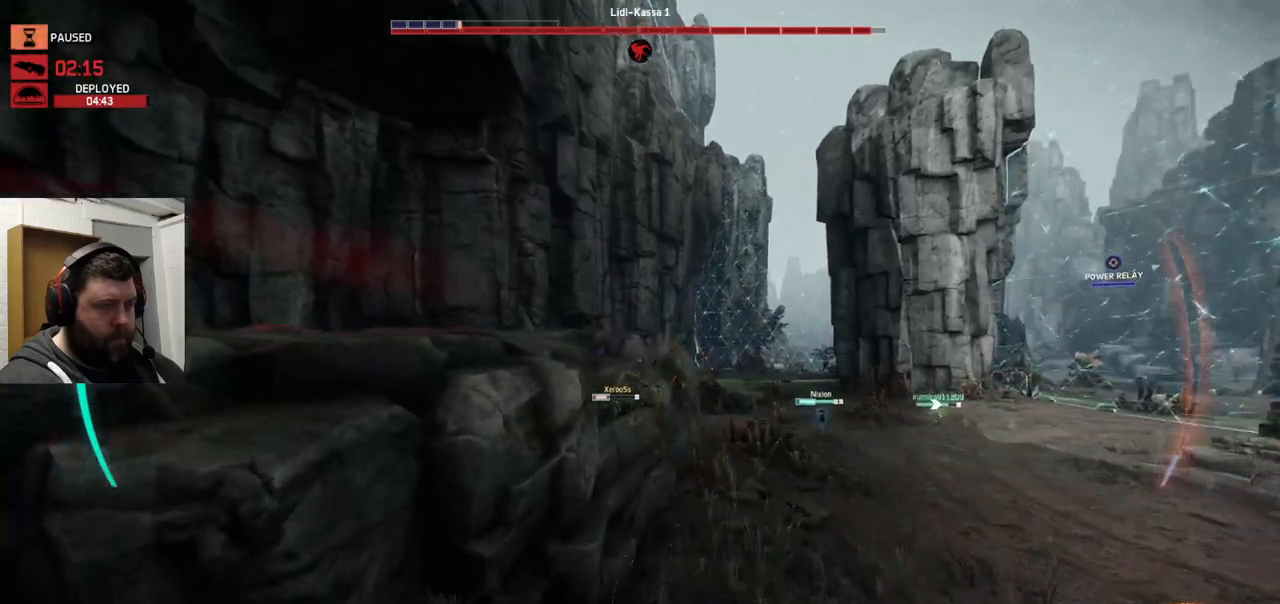
{"dt_ms": 500, "buttons": ["CROSS"], "left_stick": "up", "right_stick": "center", "events": [[83, "CROSS", "down"]]}
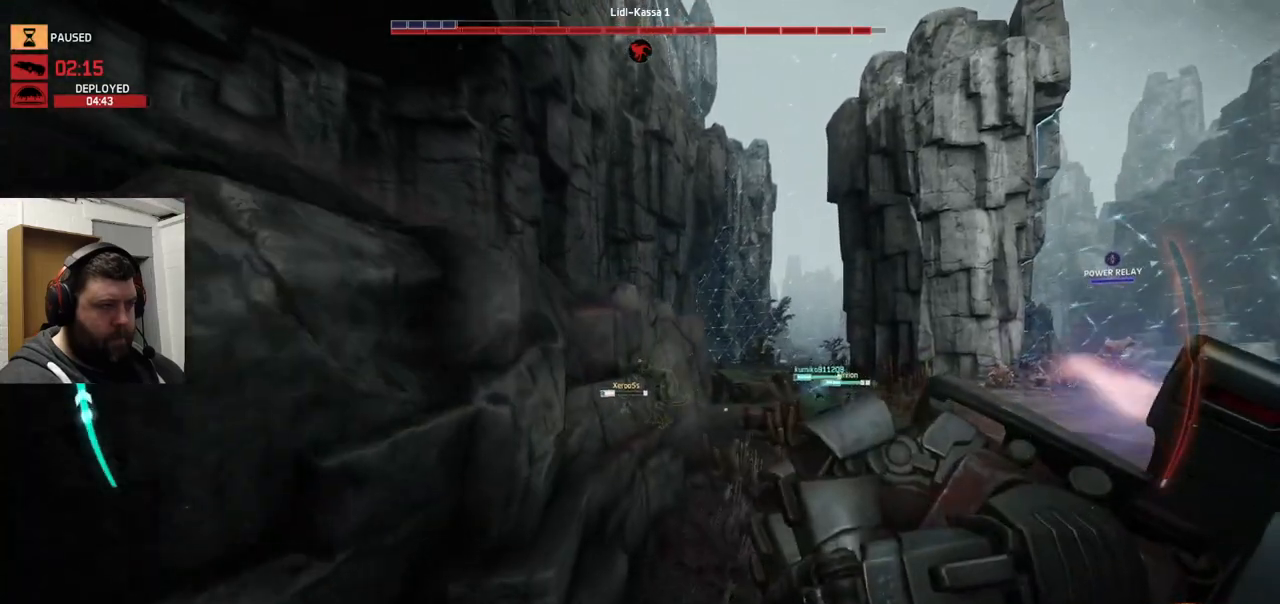
{"dt_ms": 500, "buttons": ["CROSS"], "left_stick": "up", "right_stick": "center", "events": []}
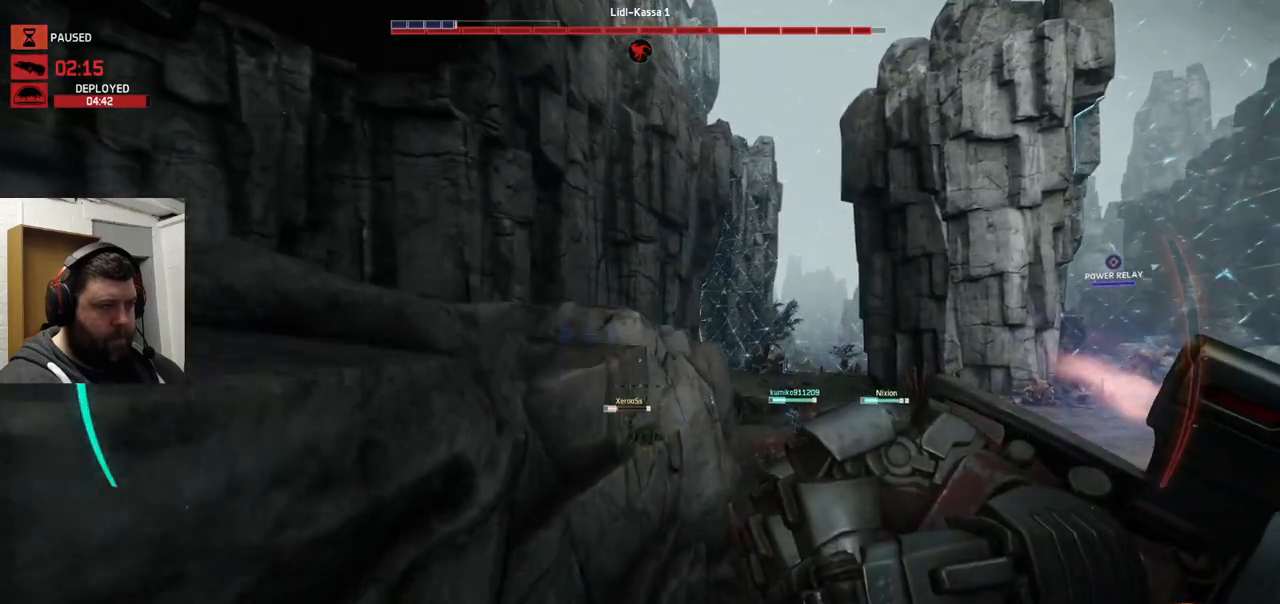
{"dt_ms": 500, "buttons": ["CROSS"], "left_stick": "up-left", "right_stick": "center", "events": [[133, "left_stick", "up-left"]]}
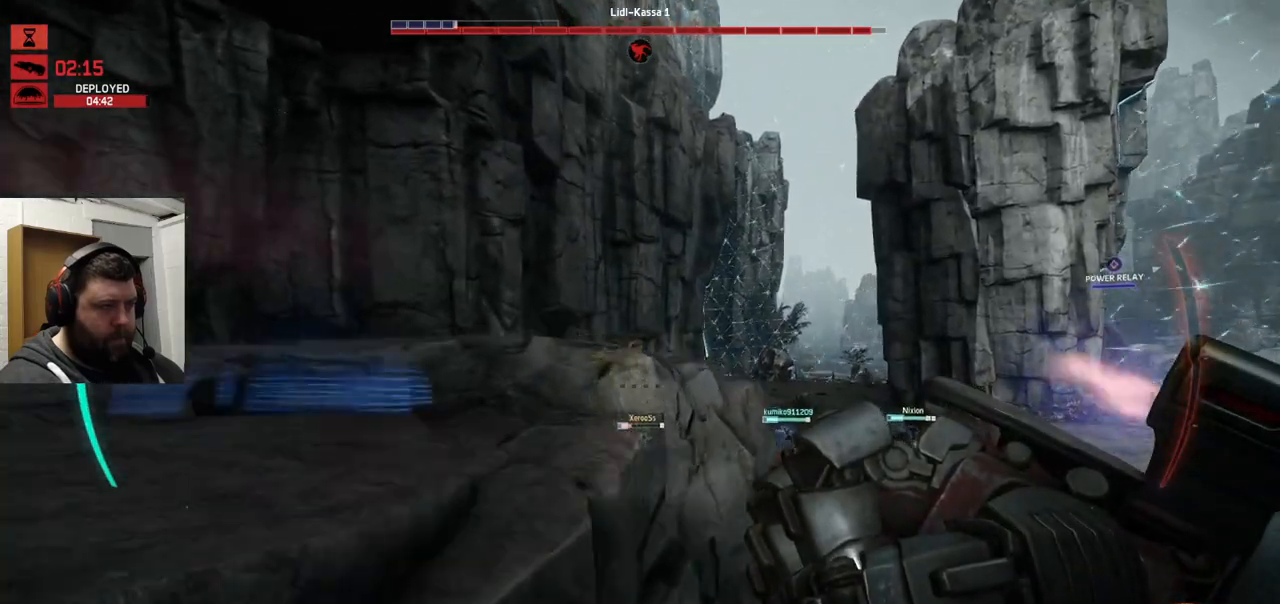
{"dt_ms": 500, "buttons": ["CROSS"], "left_stick": "up-left", "right_stick": "center", "events": []}
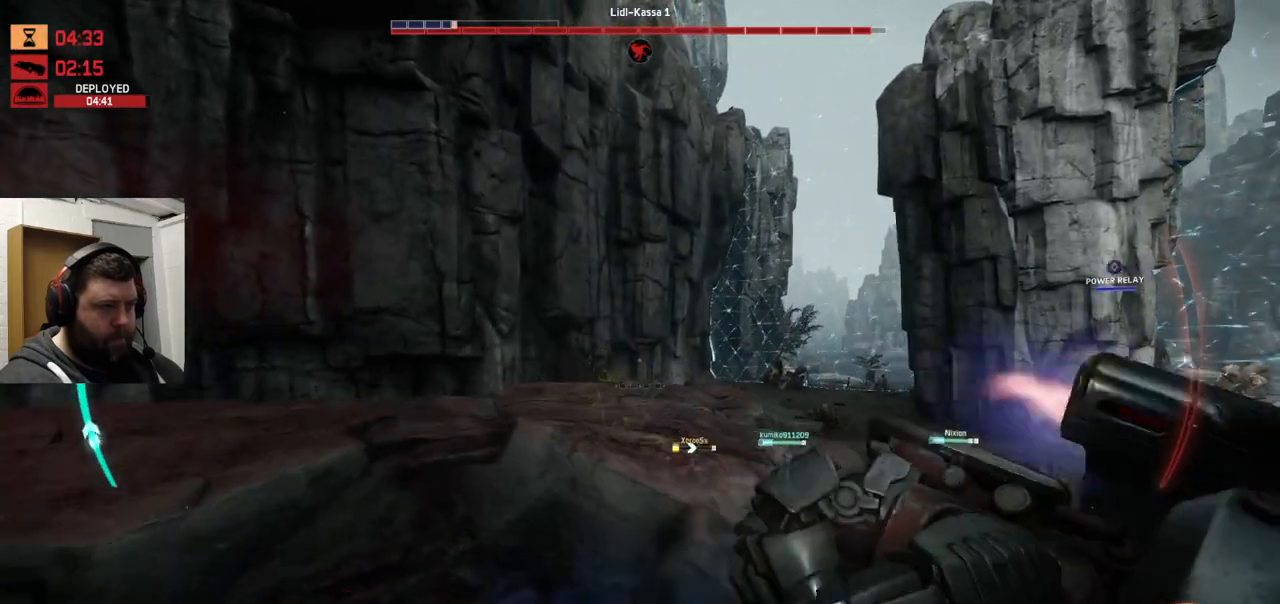
{"dt_ms": 500, "buttons": [], "left_stick": "up", "right_stick": "center", "events": [[100, "left_stick", "up"], [150, "CROSS", "up"]]}
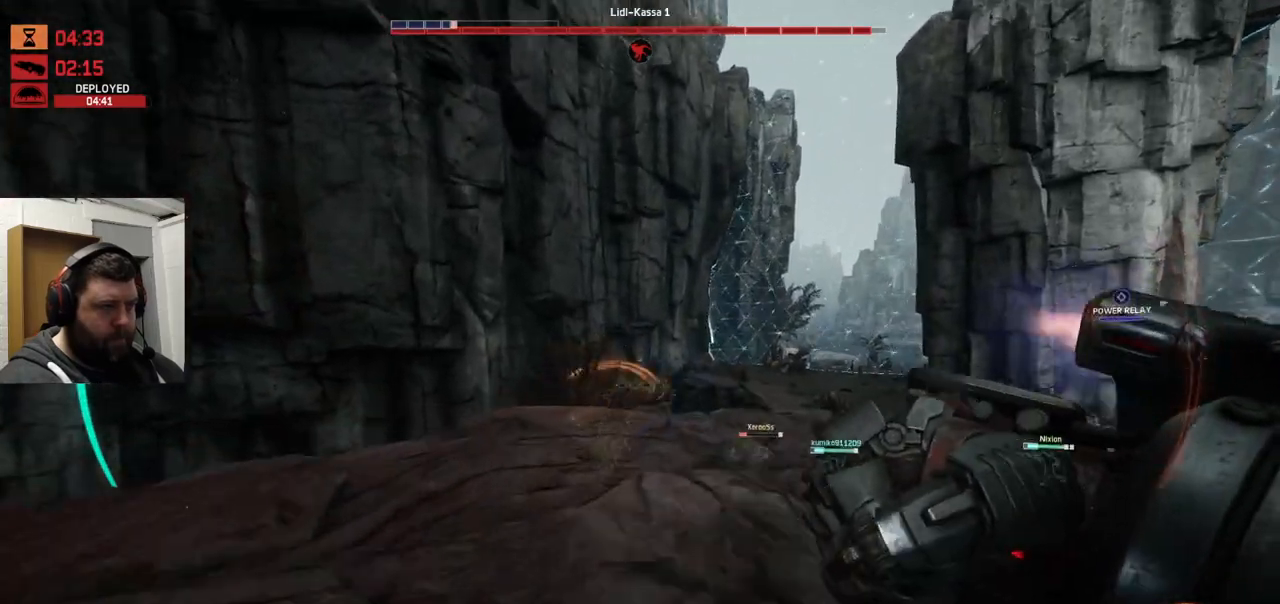
{"dt_ms": 500, "buttons": [], "left_stick": "up", "right_stick": "up", "events": [[50, "CROSS", "down"], [133, "CROSS", "up"], [200, "CROSS", "down"], [467, "right_stick", "up"], [500, "CROSS", "up"]]}
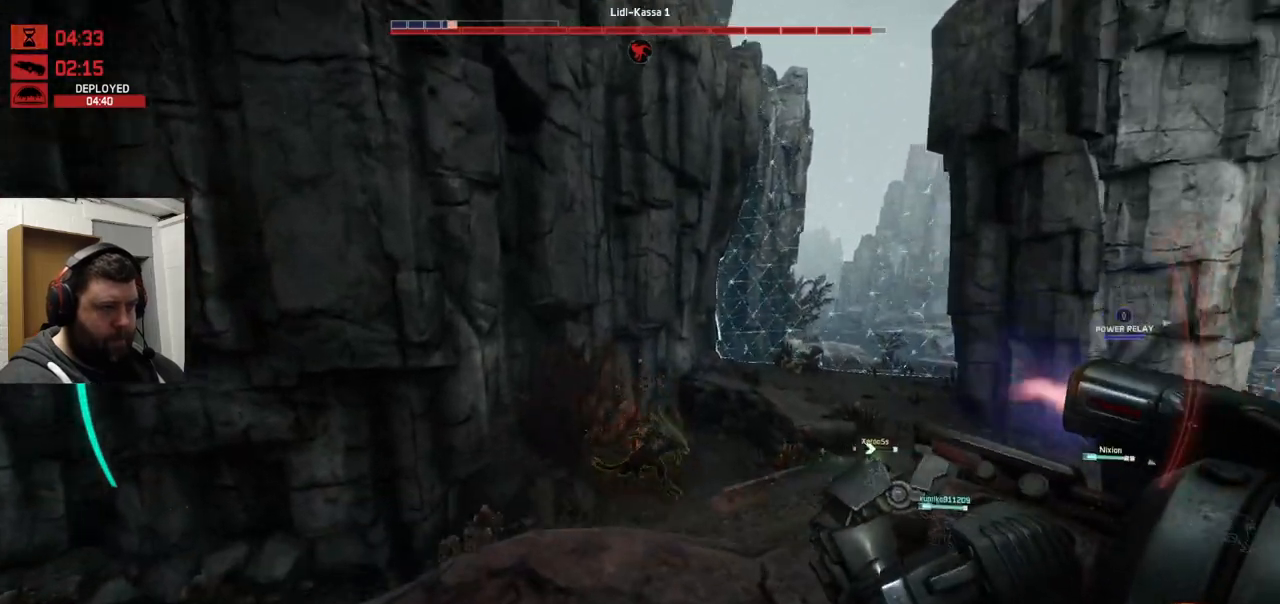
{"dt_ms": 500, "buttons": [], "left_stick": "up", "right_stick": "center"}
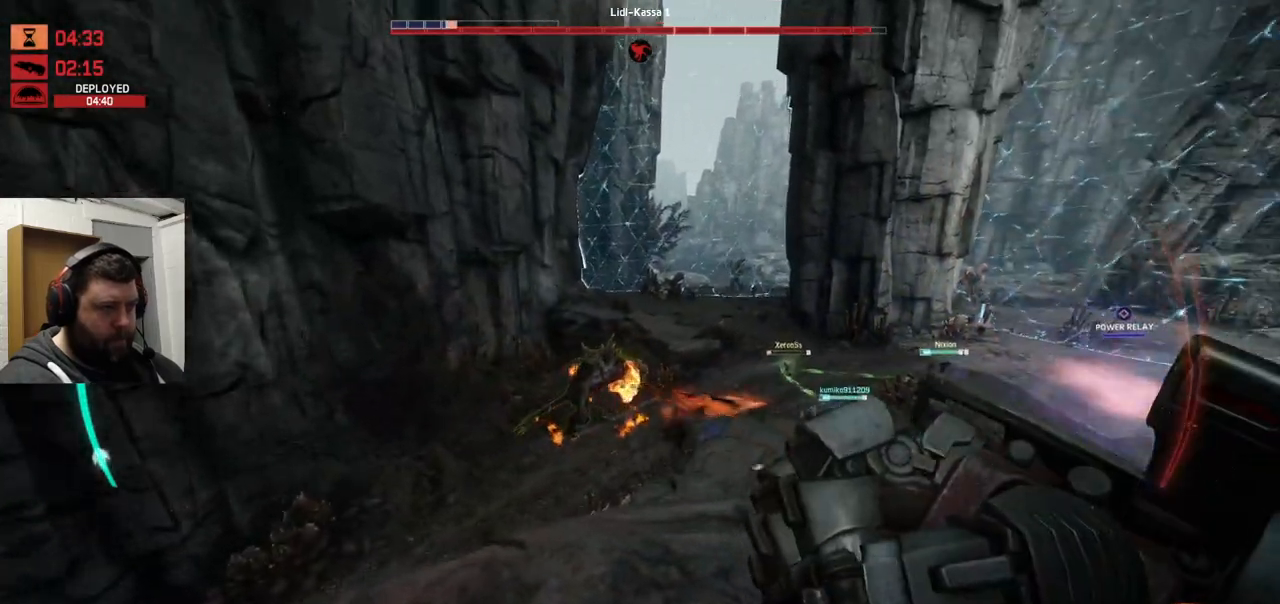
{"dt_ms": 500, "buttons": [], "left_stick": "up", "right_stick": "center", "events": [[17, "L1", "down"], [150, "L1", "up"], [200, "right_stick", "right"], [317, "right_stick", "center"]]}
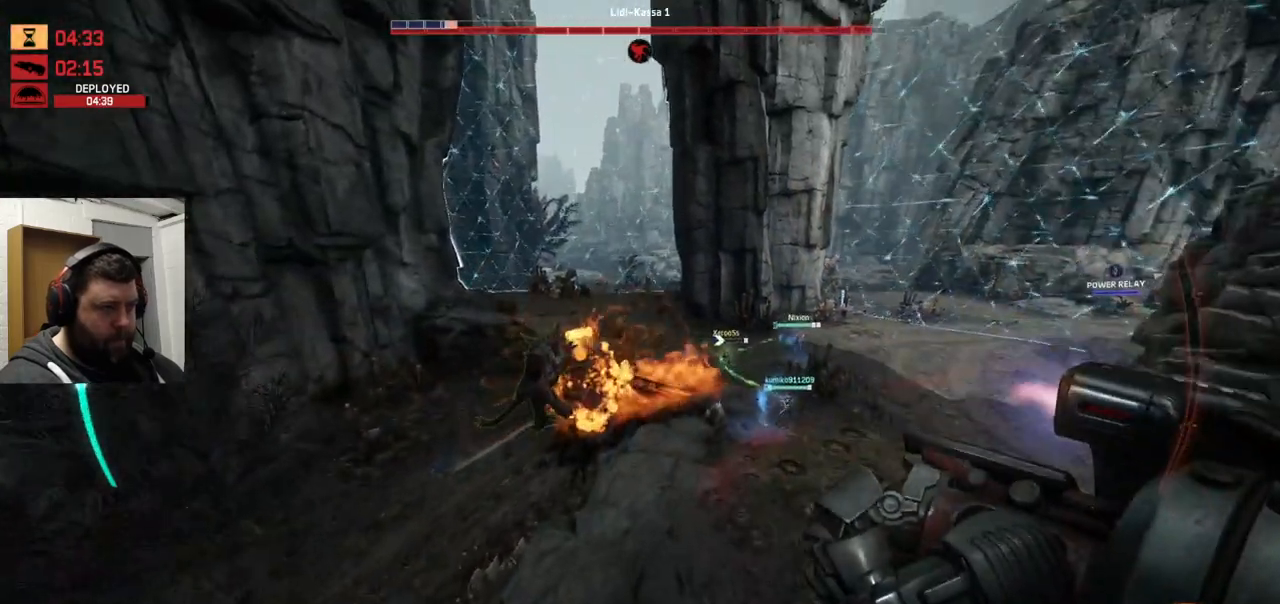
{"dt_ms": 500, "buttons": [], "left_stick": "up", "right_stick": "down-right", "events": [[167, "L1", "down"], [283, "L1", "up"], [467, "right_stick", "down-right"]]}
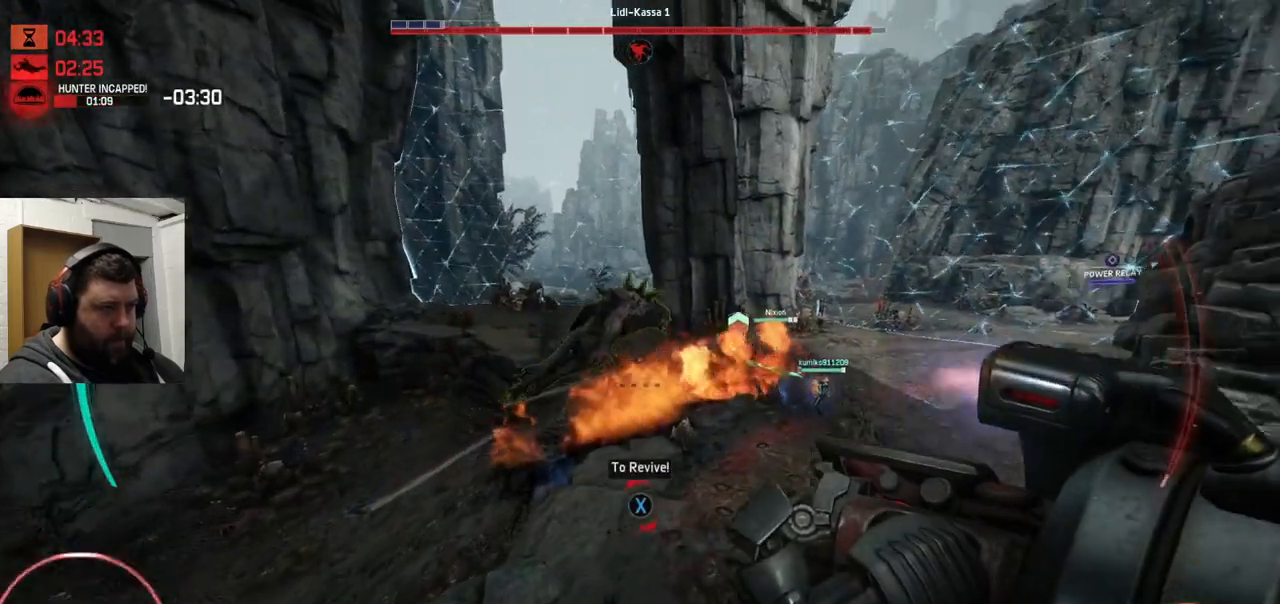
{"dt_ms": 500, "buttons": [], "left_stick": "up", "right_stick": "down", "events": [[150, "right_stick", "center"], [500, "right_stick", "down"]]}
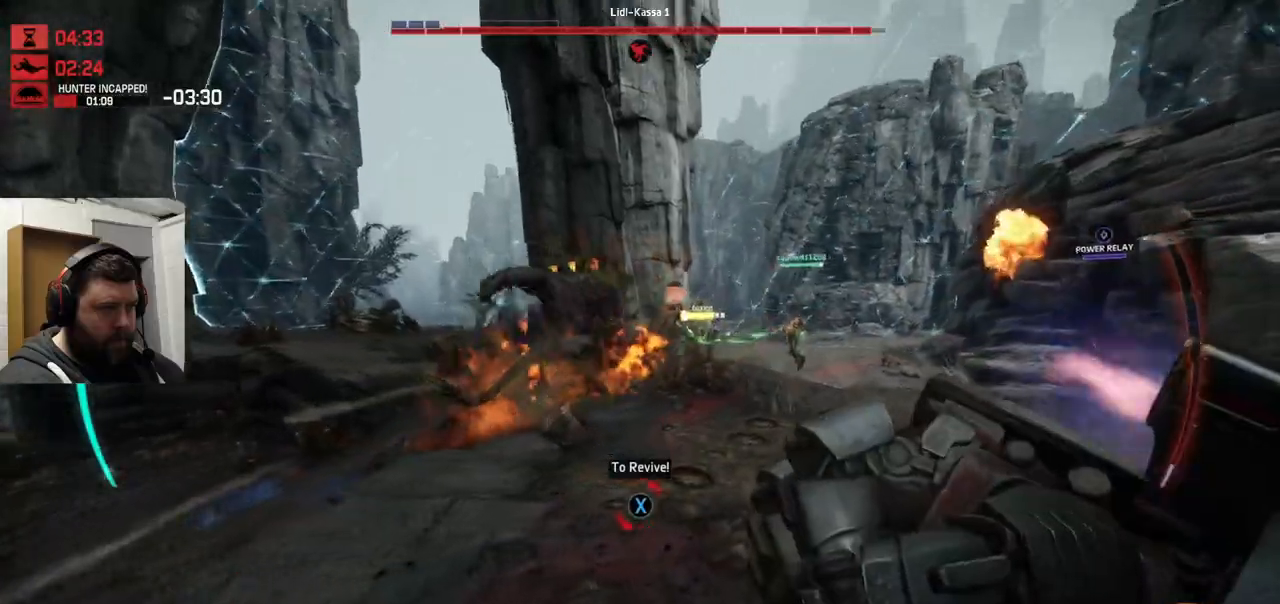
{"dt_ms": 500, "buttons": ["CROSS"], "left_stick": "up", "right_stick": "center", "events": [[50, "right_stick", "center"], [217, "CROSS", "down"], [300, "CROSS", "up"], [350, "CROSS", "down"], [433, "CROSS", "up"], [483, "CROSS", "down"]]}
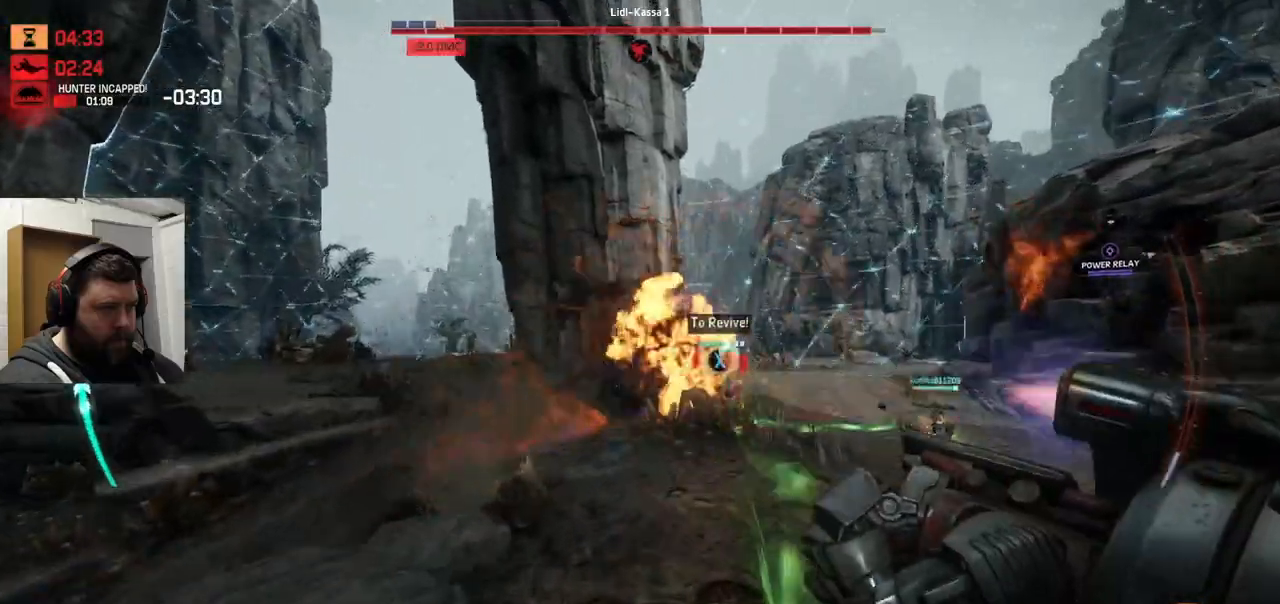
{"dt_ms": 1000, "buttons": ["CROSS"], "left_stick": "up", "right_stick": "center"}
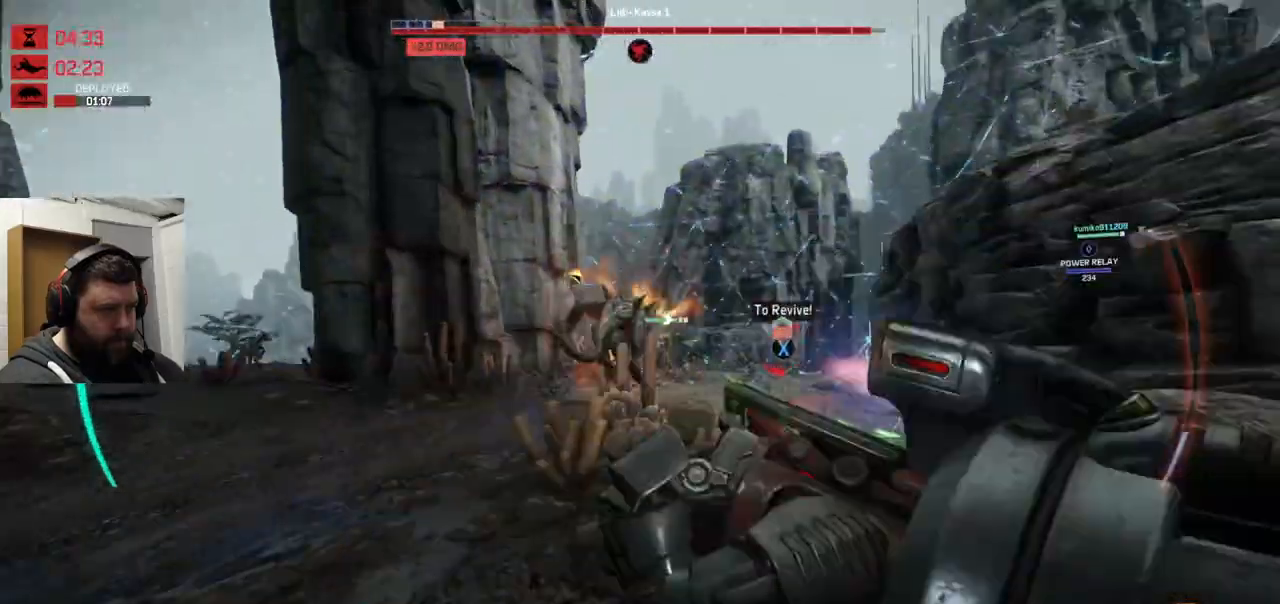
{"dt_ms": 500, "buttons": ["CROSS"], "left_stick": "up", "right_stick": "center", "events": []}
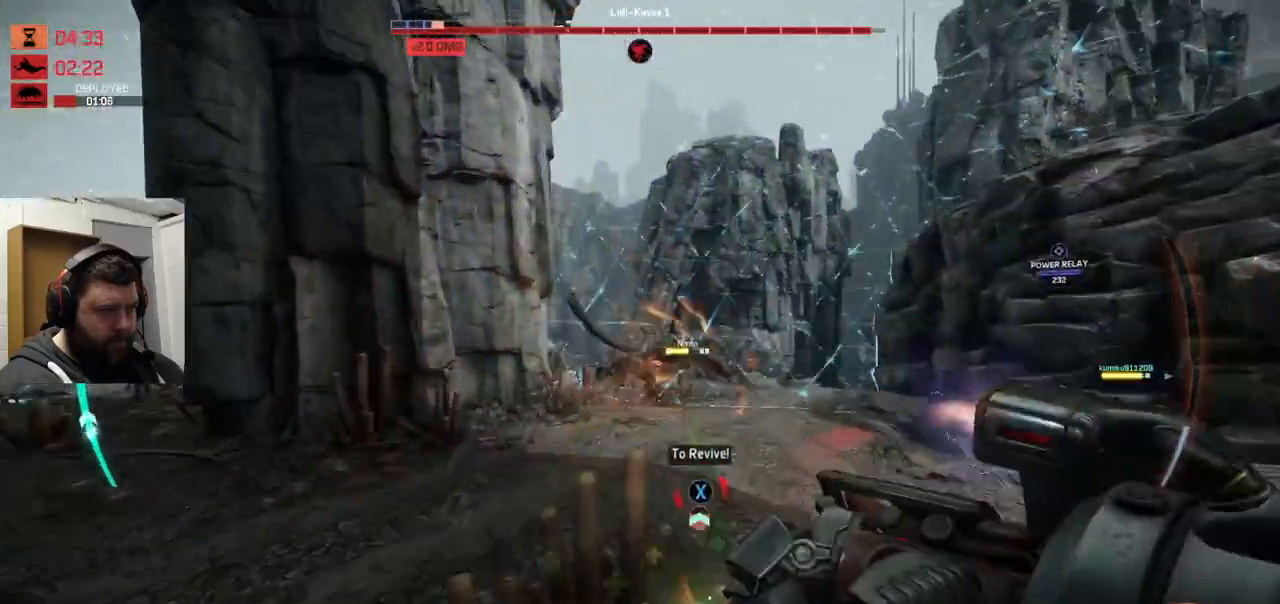
{"dt_ms": 500, "buttons": [], "left_stick": "up", "right_stick": "center", "events": [[183, "CROSS", "up"]]}
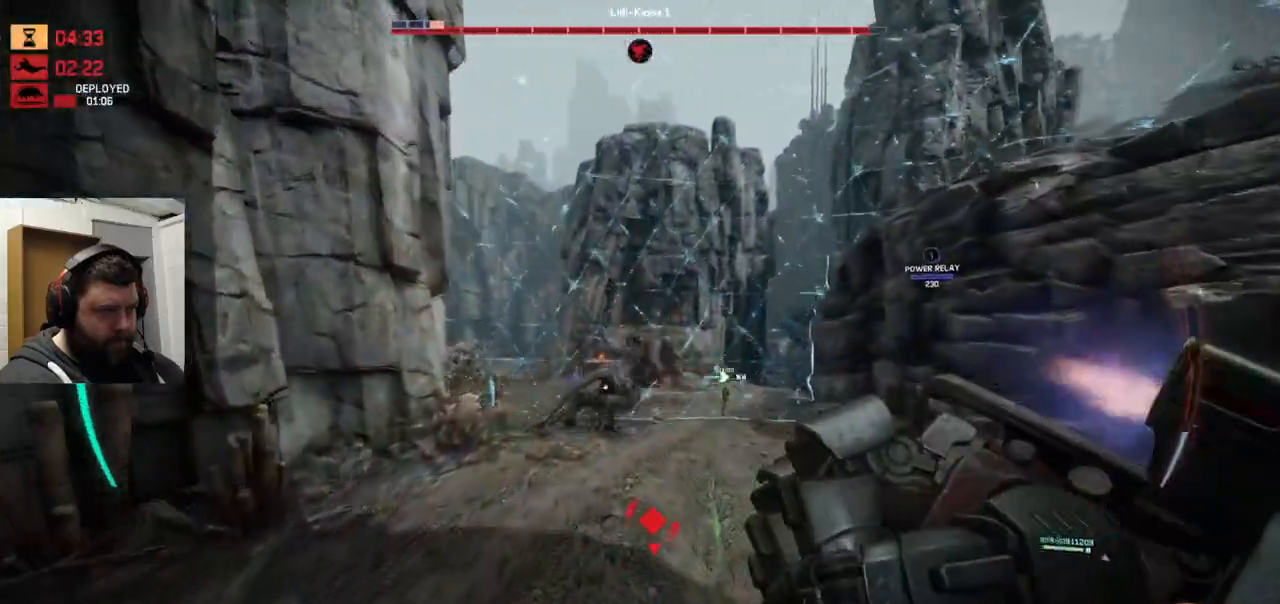
{"dt_ms": 500, "buttons": [], "left_stick": "up", "right_stick": "center", "events": []}
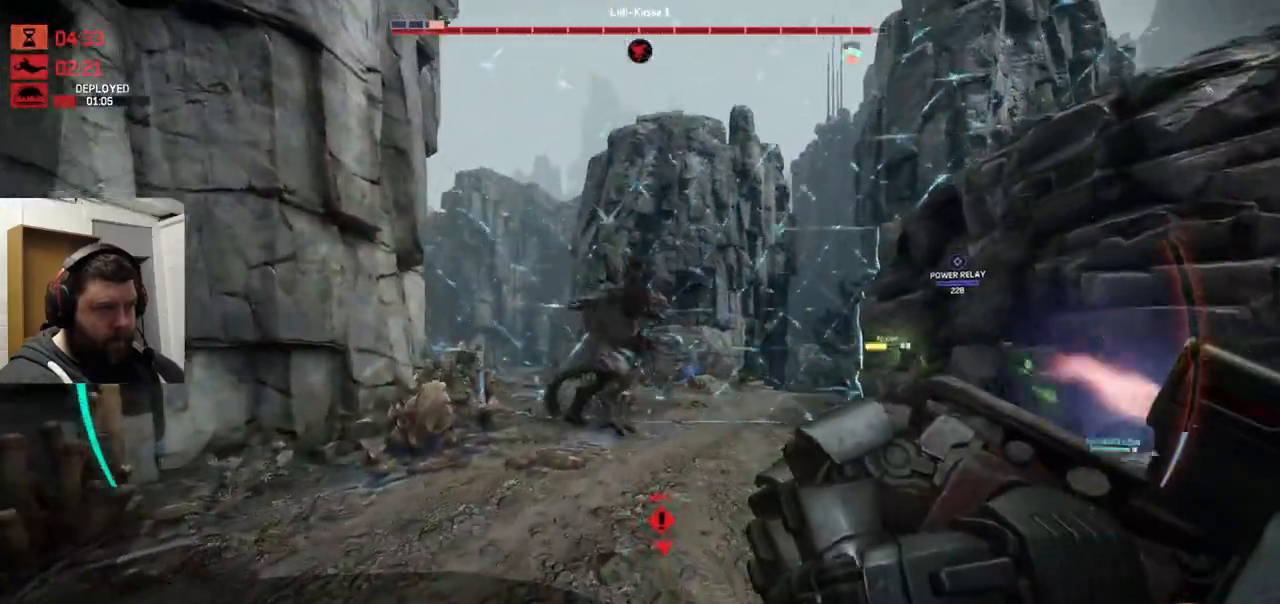
{"dt_ms": 500, "buttons": ["R2"], "left_stick": "up", "right_stick": "center", "events": [[500, "R2", "down"]]}
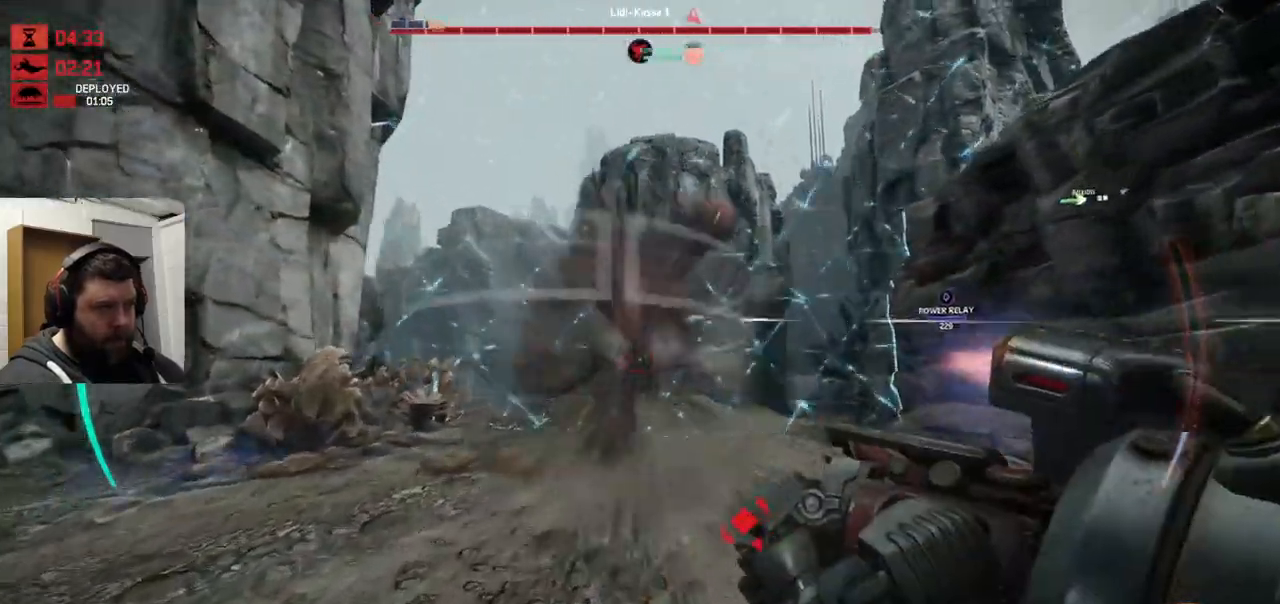
{"dt_ms": 500, "buttons": [], "left_stick": "up-right", "right_stick": "right", "events": [[150, "R2", "up"], [217, "R2", "down"], [333, "R2", "up"], [367, "right_stick", "right"], [383, "R2", "down"], [467, "R2", "up"], [483, "left_stick", "up-right"]]}
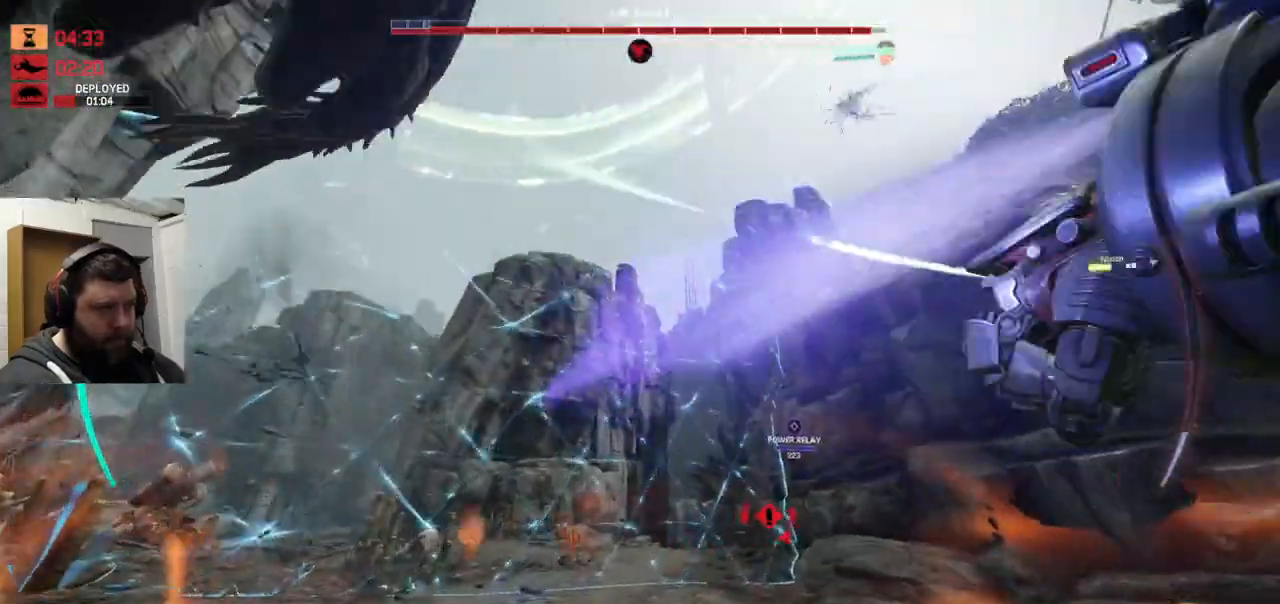
{"dt_ms": 1000, "buttons": ["R2"], "left_stick": "up", "right_stick": "center"}
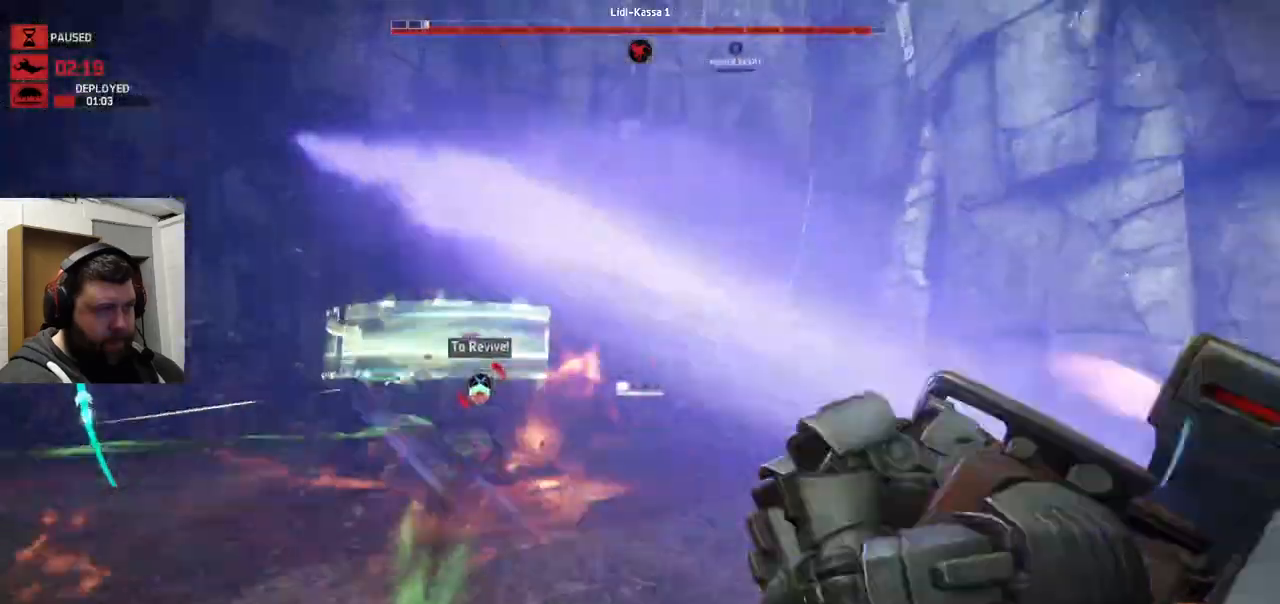
{"dt_ms": 500, "buttons": [], "left_stick": "up", "right_stick": "right", "events": [[17, "right_stick", "left"], [33, "R2", "up"], [183, "R2", "down"], [300, "R2", "up"], [300, "right_stick", "center"], [433, "right_stick", "right"]]}